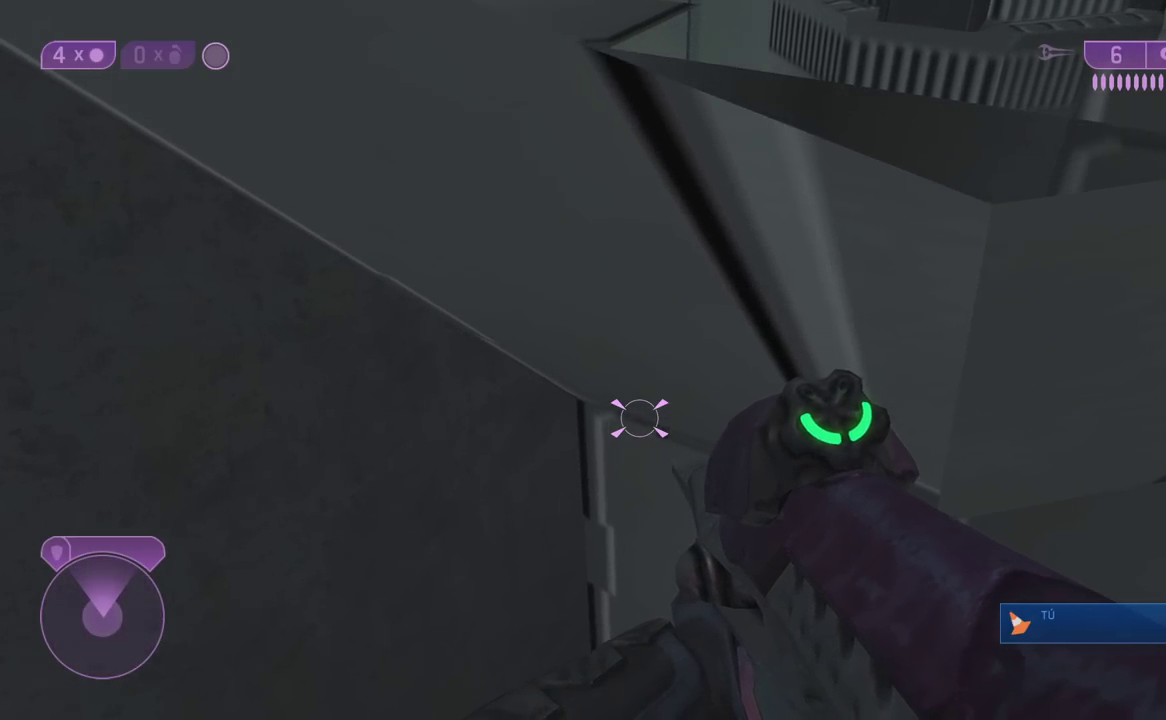
Gameplay with a controller (Xbox layout); each line is a JSON object with the inputs held at the frame after it. "events" lists button and stick changes between this image and that frame as [ms after this image, input, new state], when the widget could be followed in between.
{"buttons": [], "left_stick": "up", "right_stick": "center", "events": []}
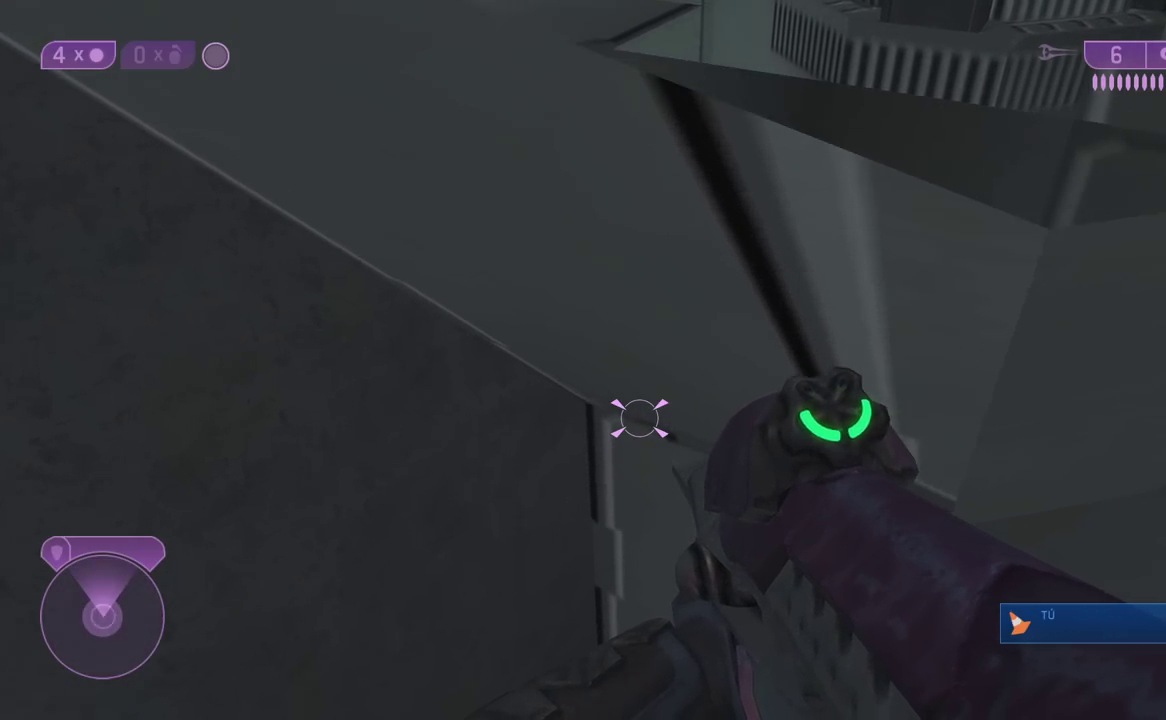
{"buttons": [], "left_stick": "up", "right_stick": "center", "events": []}
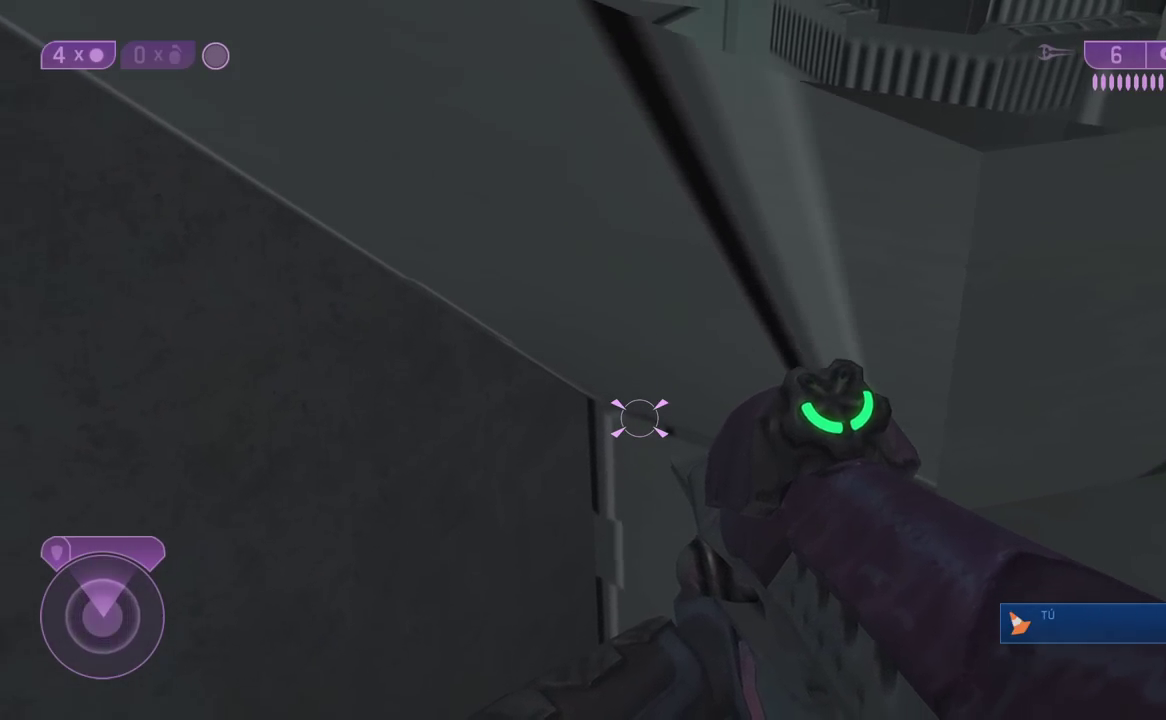
{"buttons": [], "left_stick": "up", "right_stick": "center", "events": []}
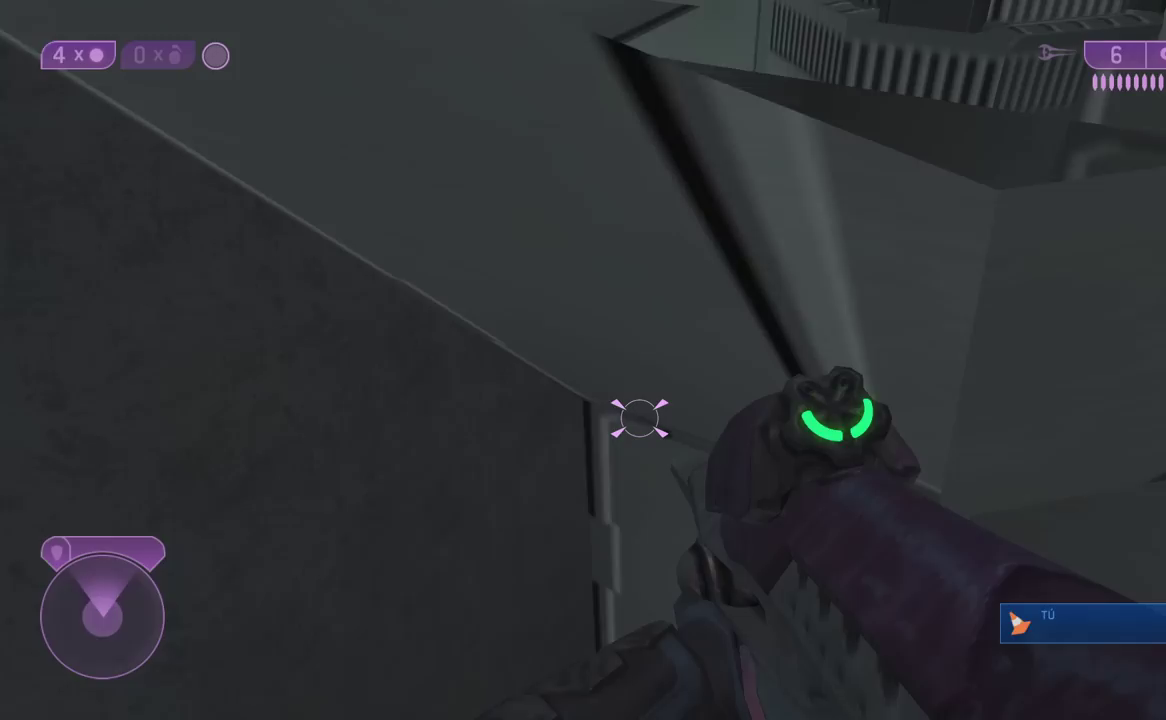
{"buttons": [], "left_stick": "up-left", "right_stick": "center", "events": [[167, "left_stick", "up-left"]]}
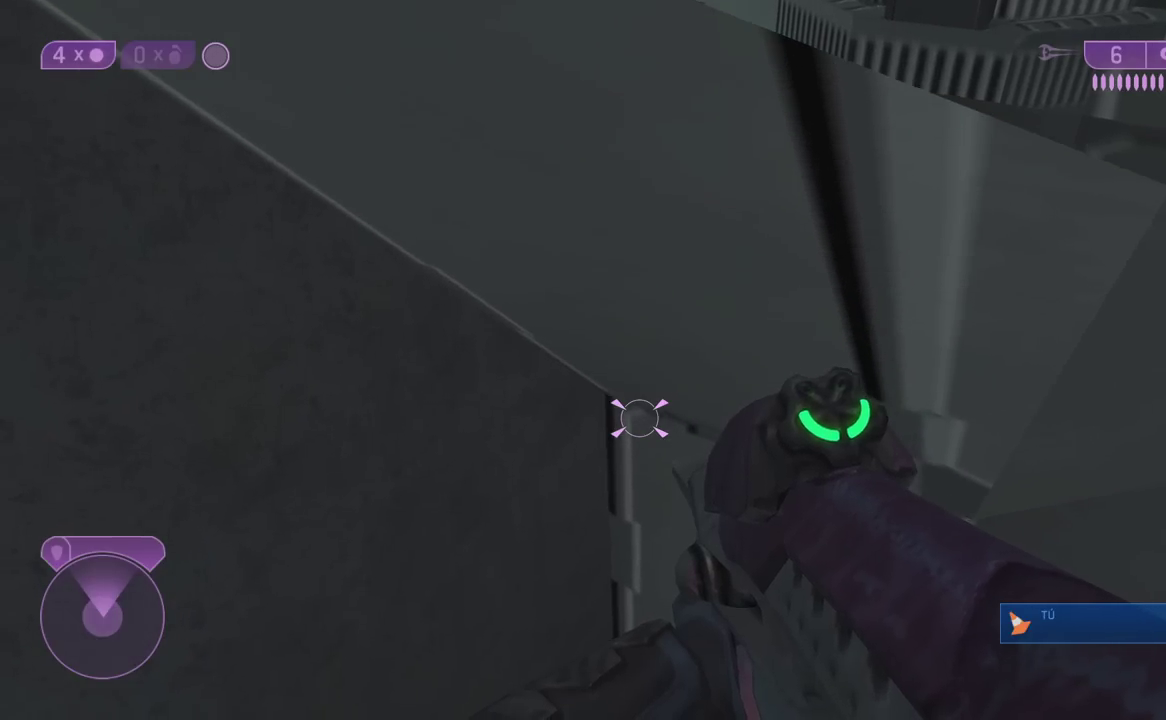
{"buttons": [], "left_stick": "up-left", "right_stick": "center", "events": []}
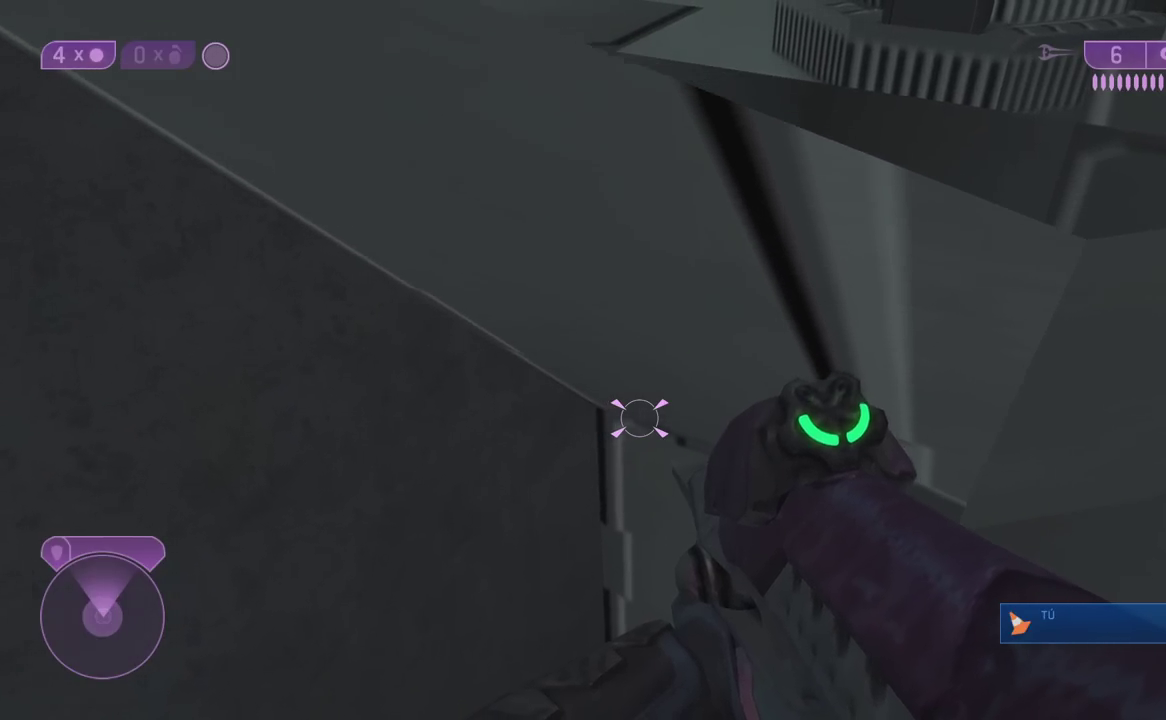
{"buttons": [], "left_stick": "up-left", "right_stick": "center", "events": []}
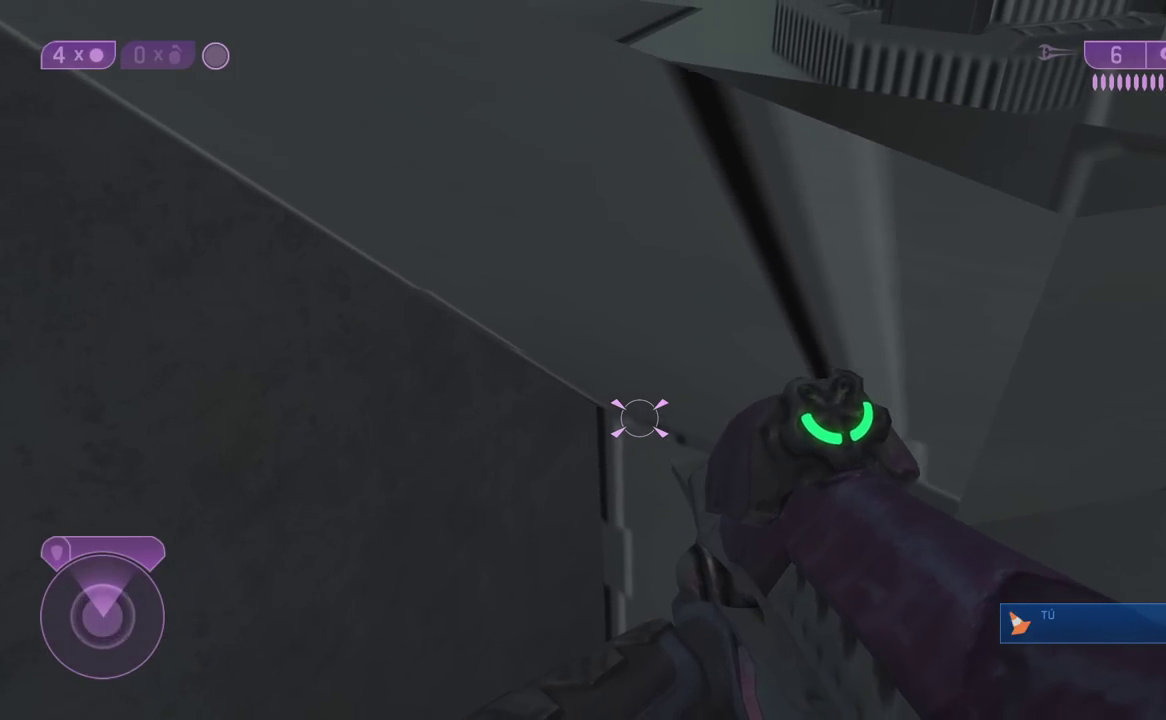
{"buttons": [], "left_stick": "up-left", "right_stick": "center", "events": []}
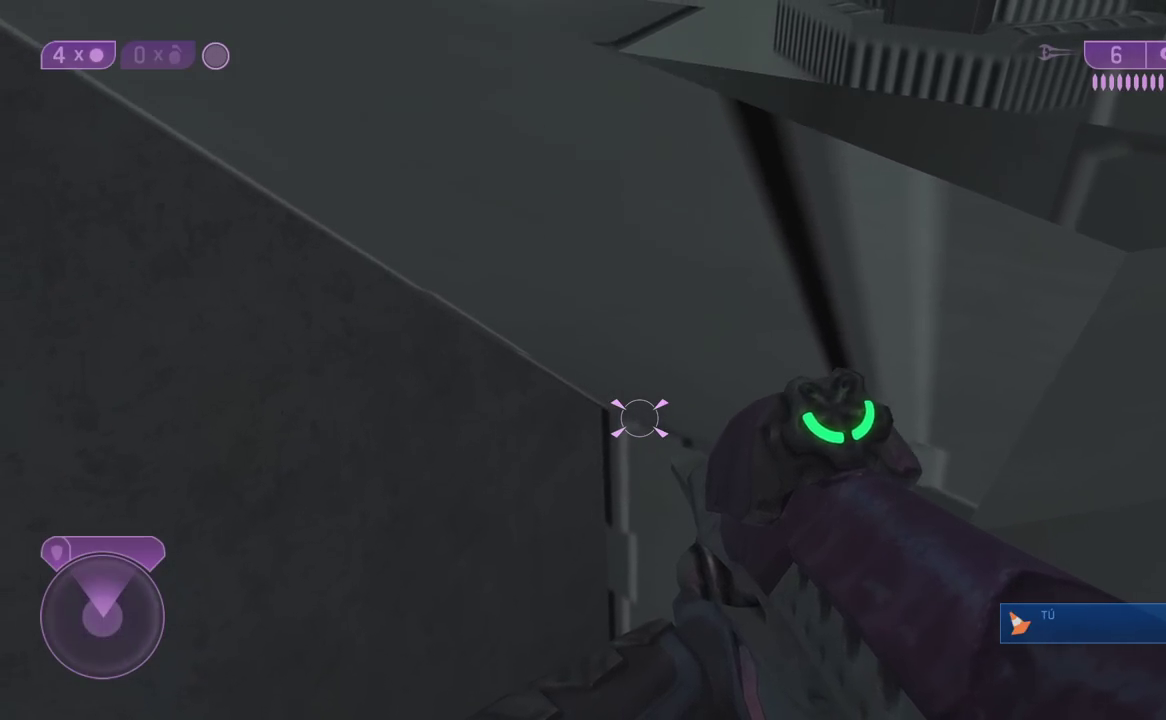
{"buttons": [], "left_stick": "up-left", "right_stick": "center", "events": []}
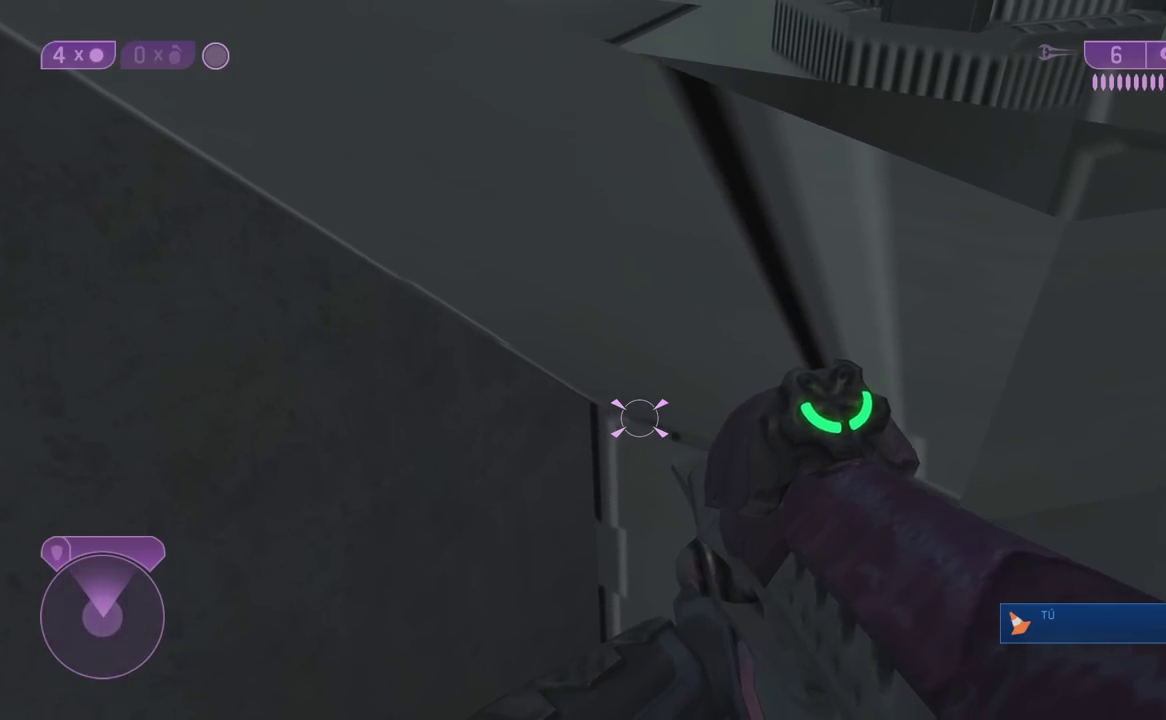
{"buttons": [], "left_stick": "up-left", "right_stick": "center", "events": []}
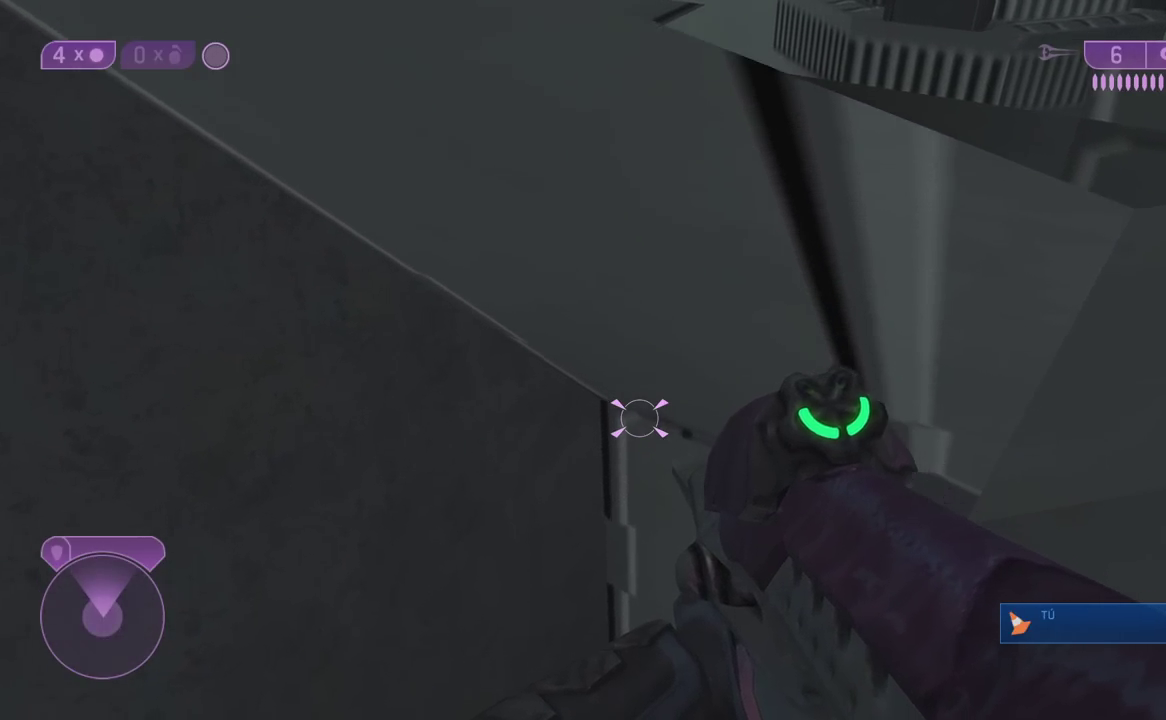
{"buttons": [], "left_stick": "up-left", "right_stick": "center", "events": []}
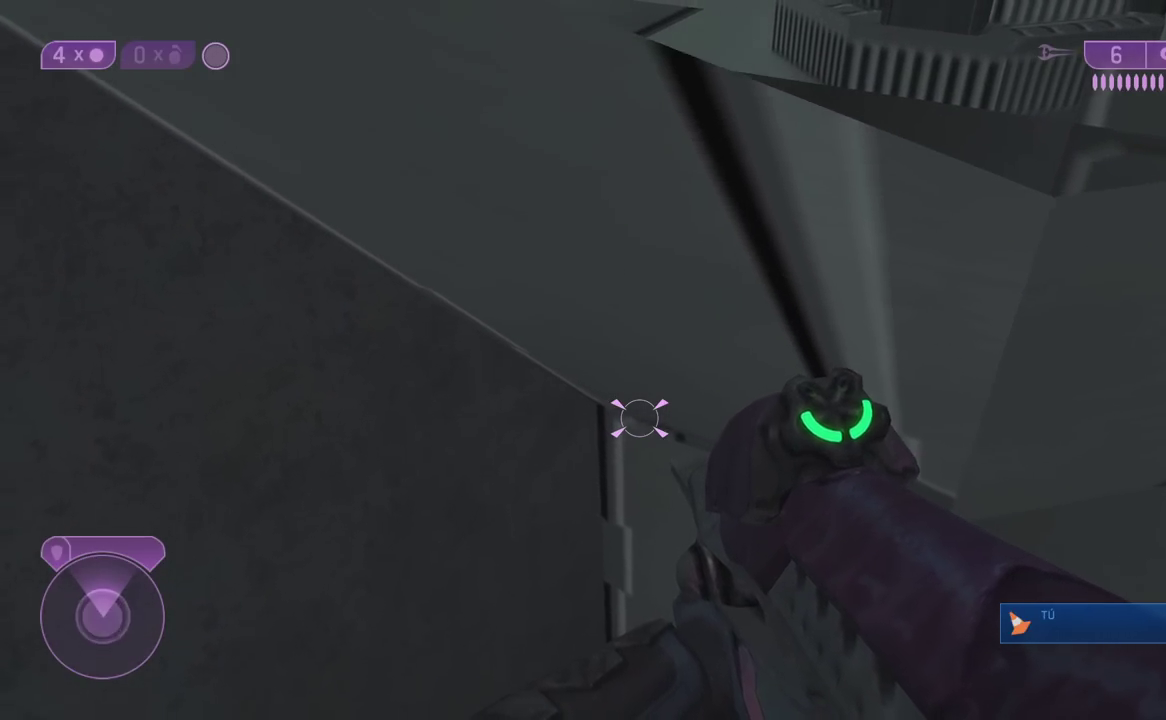
{"buttons": [], "left_stick": "up-left", "right_stick": "center", "events": []}
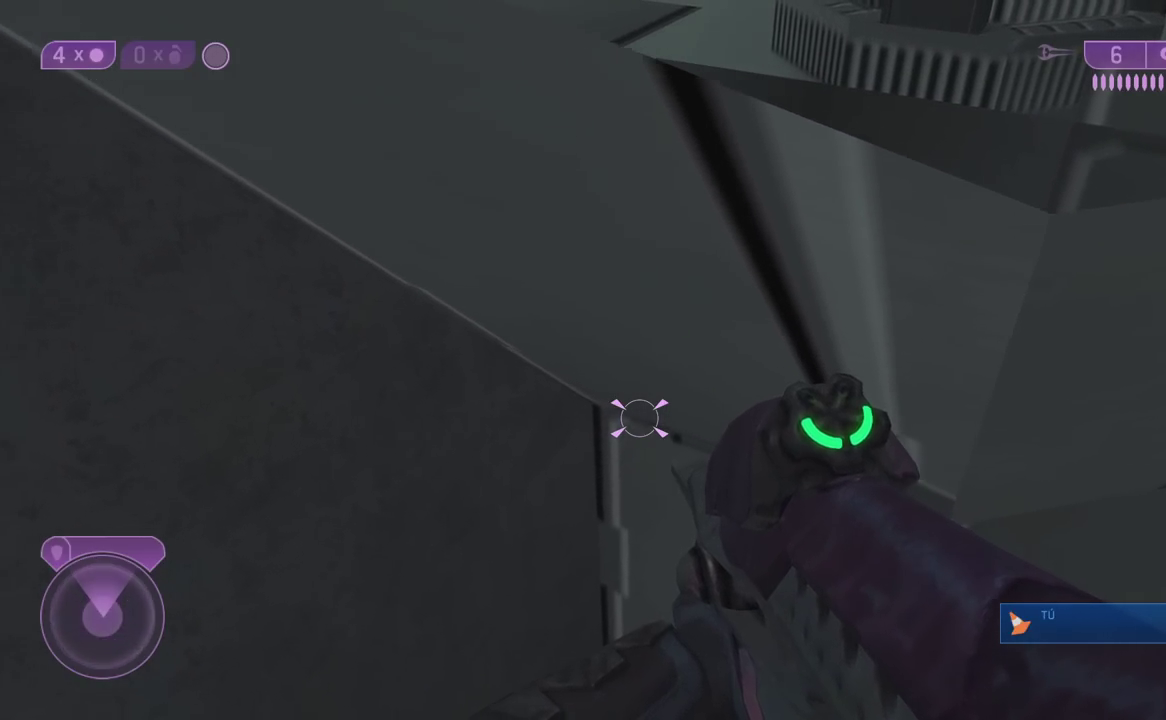
{"buttons": [], "left_stick": "up-left", "right_stick": "center", "events": []}
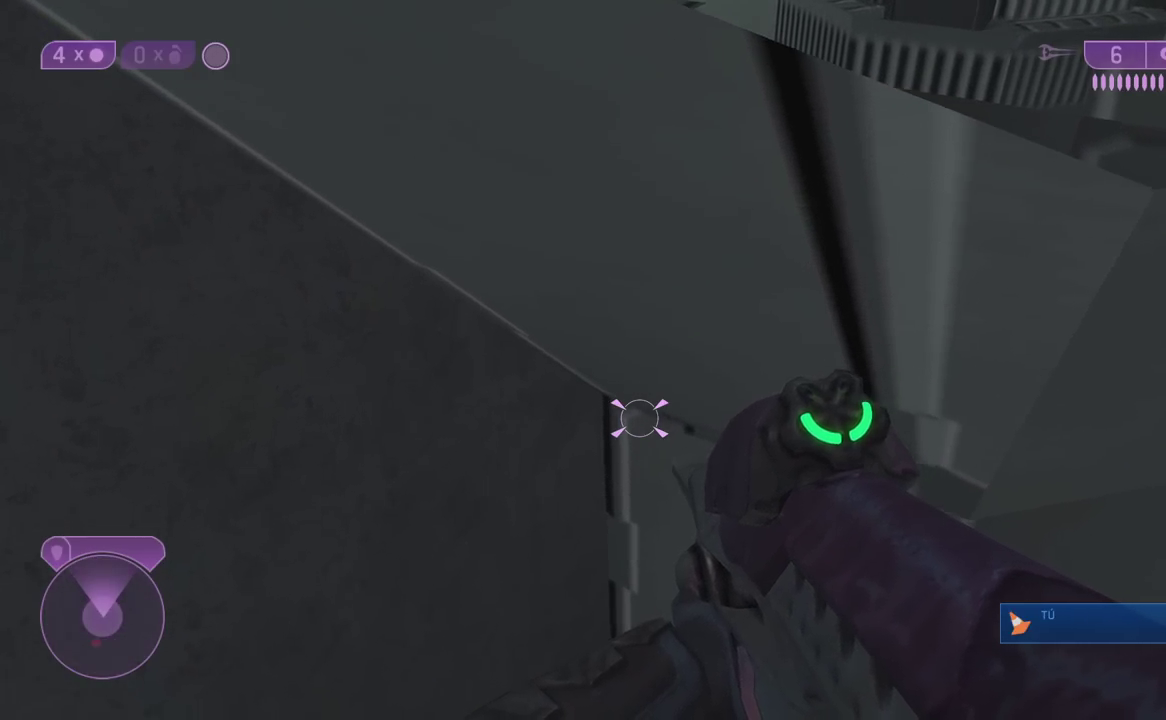
{"buttons": [], "left_stick": "up-left", "right_stick": "center", "events": []}